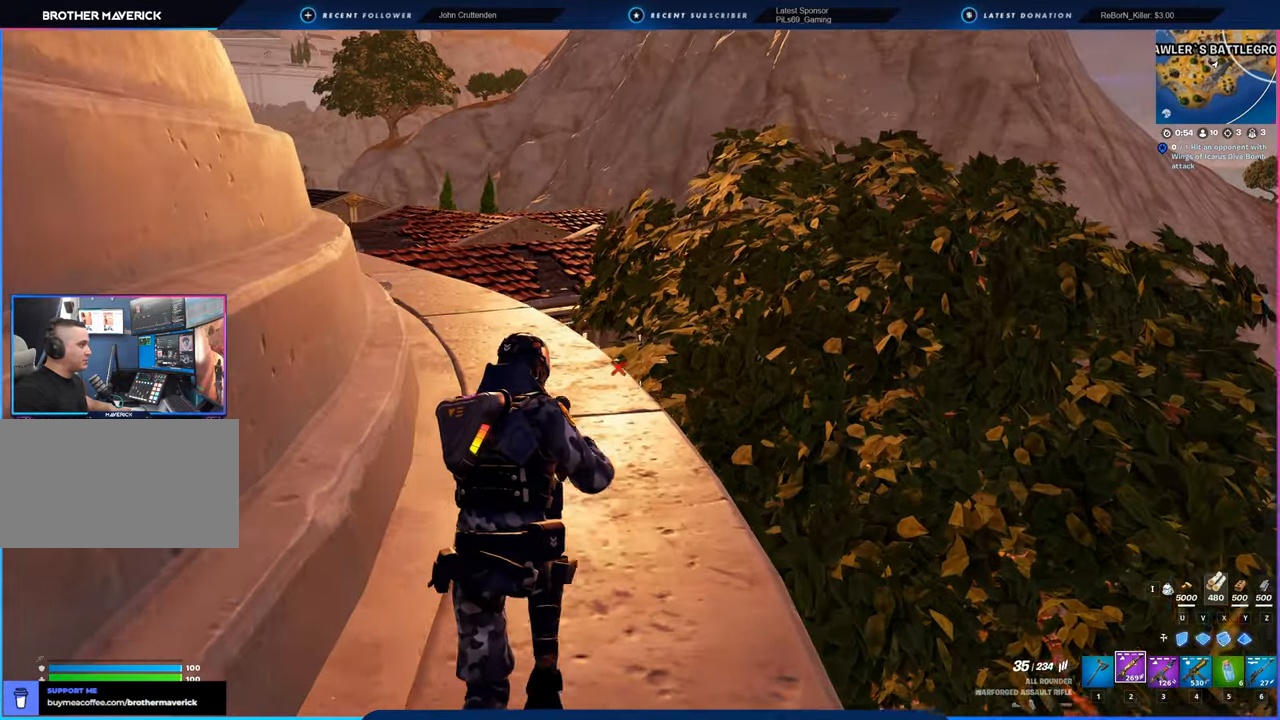
Gameplay with keyboard and mouse; each line is a JSON object with the keys and mouse buttons held at the frame after it. "events" lists presses ("down") and releases ("up") of "1", "2", "3", "4", "5", "6", "a", "alt", "c", "caps_lock", "ctrl", "d", "e", "f", "g", "n", "p", "q", "r", "s", "shift", "space", "t", "tab", "u", "v", "w", "x", "y", "z", "mouse_left", "mouse_wheel" and "mouse_right" between this image and that frame as [ms after this image, input, new state], when the widget could be followed in between. "mouse_left", "mouse_wheel", "mouse_right" = the "left", "wheel", "right" buttons of the "mouse" list. No other keys are recorded. "wheel" means that the mouse wheel is clicked or scrolled. "mouse_move" is the direction in which the mouse moves at that frame (one of eight, or "still"), when it could be read.
{"keys": ["w"], "mouse": [], "mouse_move": "still", "events": []}
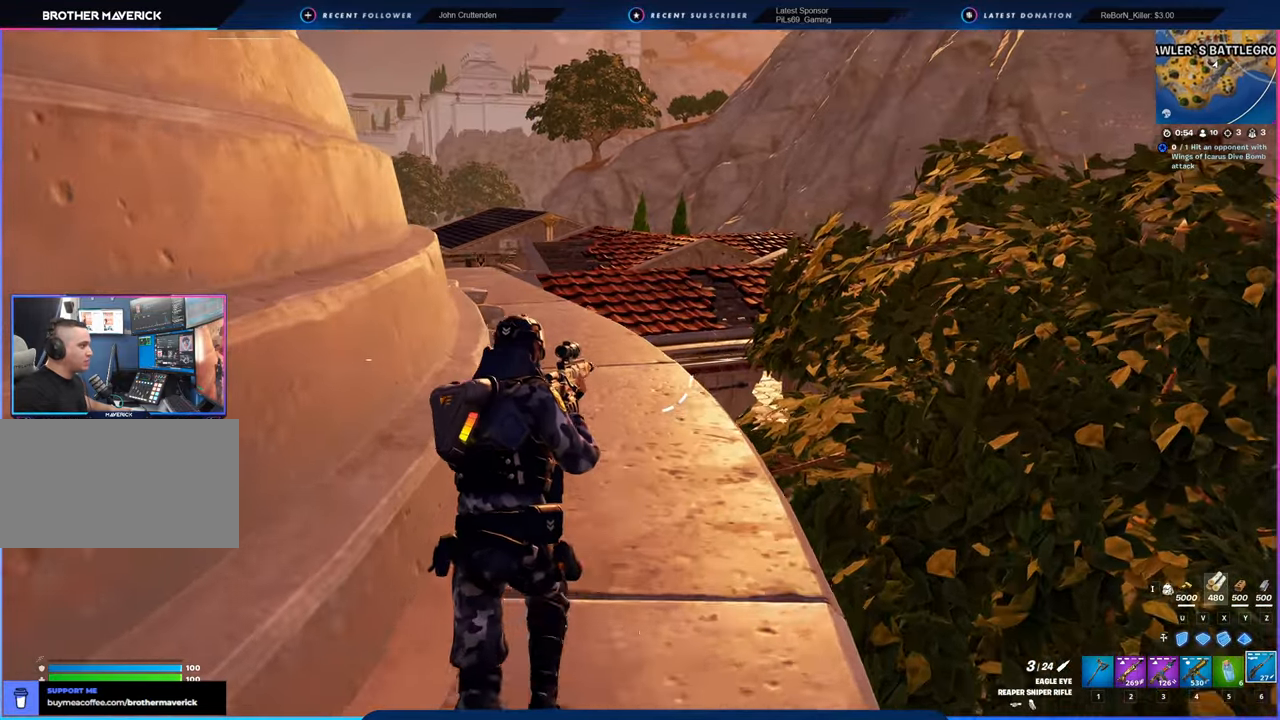
{"keys": ["w"], "mouse": [], "mouse_move": "still", "events": []}
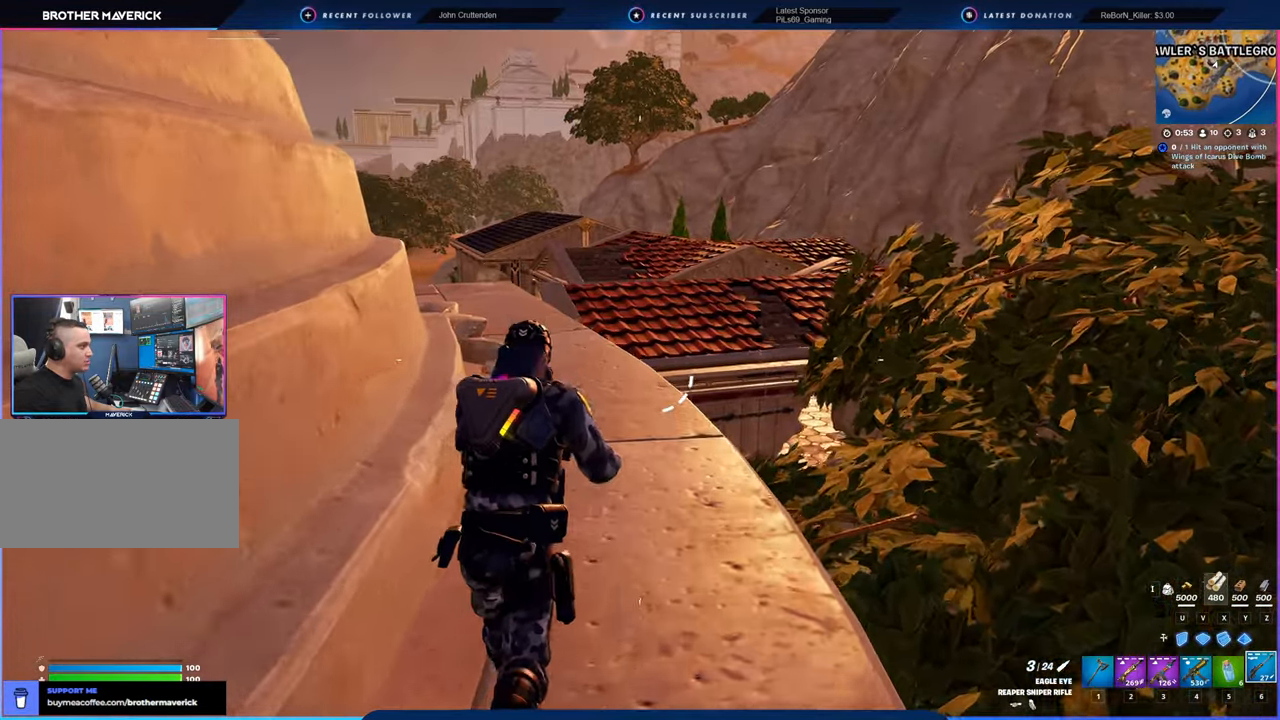
{"keys": ["a", "d"], "mouse": ["left"], "mouse_move": "left", "events": [[283, "mouse_left", "down"], [316, "d", "down"], [316, "w", "up"], [466, "a", "down"]]}
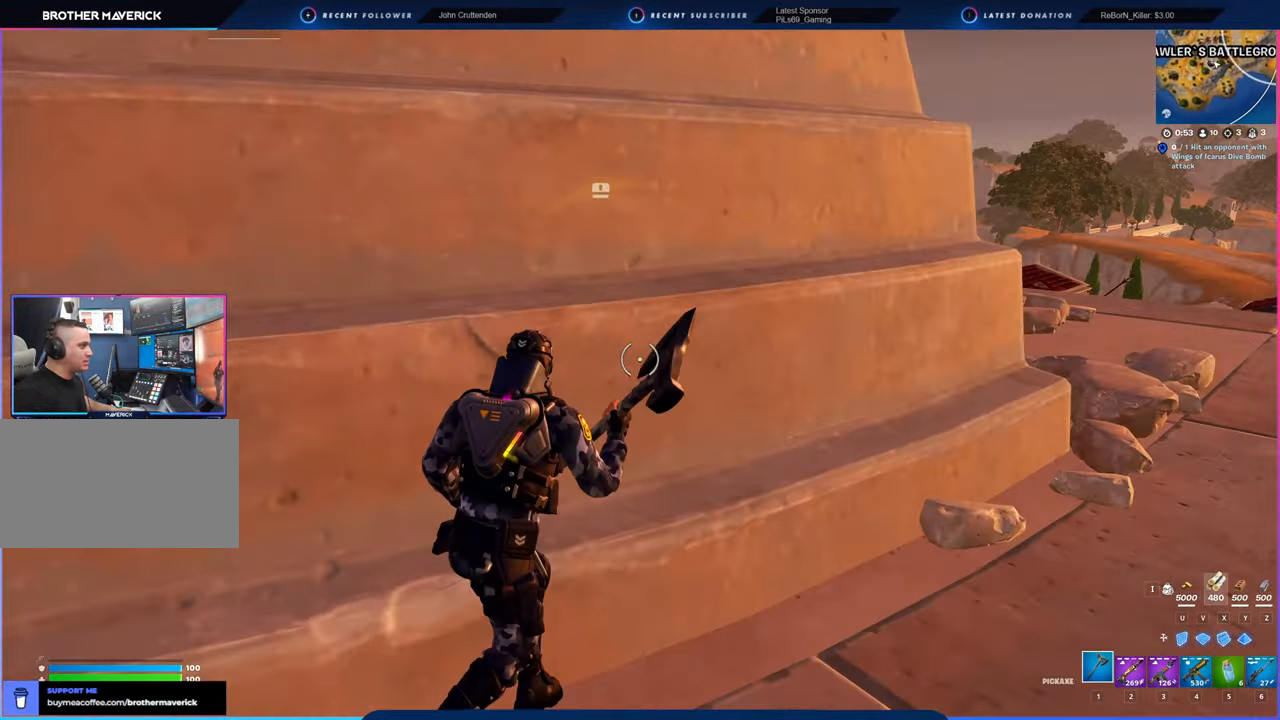
{"keys": [], "mouse": ["left"], "mouse_move": "right", "events": [[16, "w", "down"], [66, "d", "up"], [250, "w", "up"], [350, "a", "up"]]}
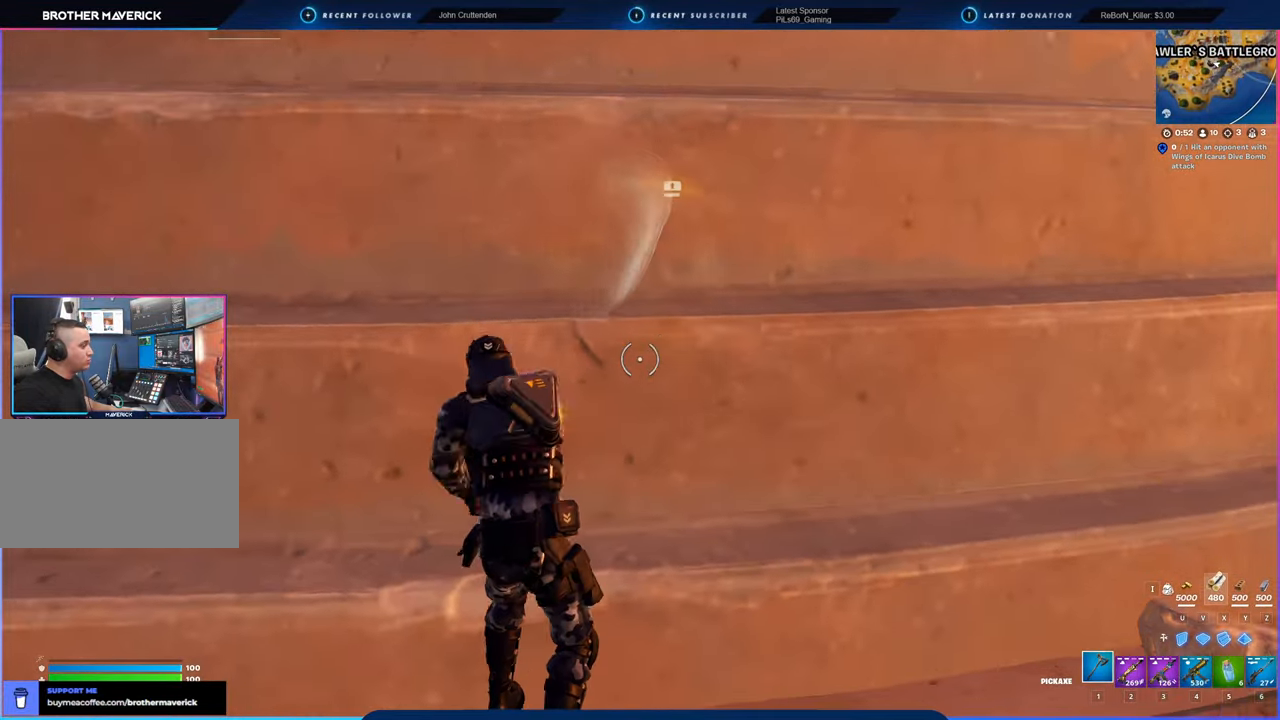
{"keys": ["d", "w"], "mouse": [], "mouse_move": "still", "events": [[50, "d", "down"], [166, "s", "down"], [266, "3", "down"], [266, "mouse_left", "up"], [266, "s", "up"], [300, "3", "up"], [400, "w", "down"]]}
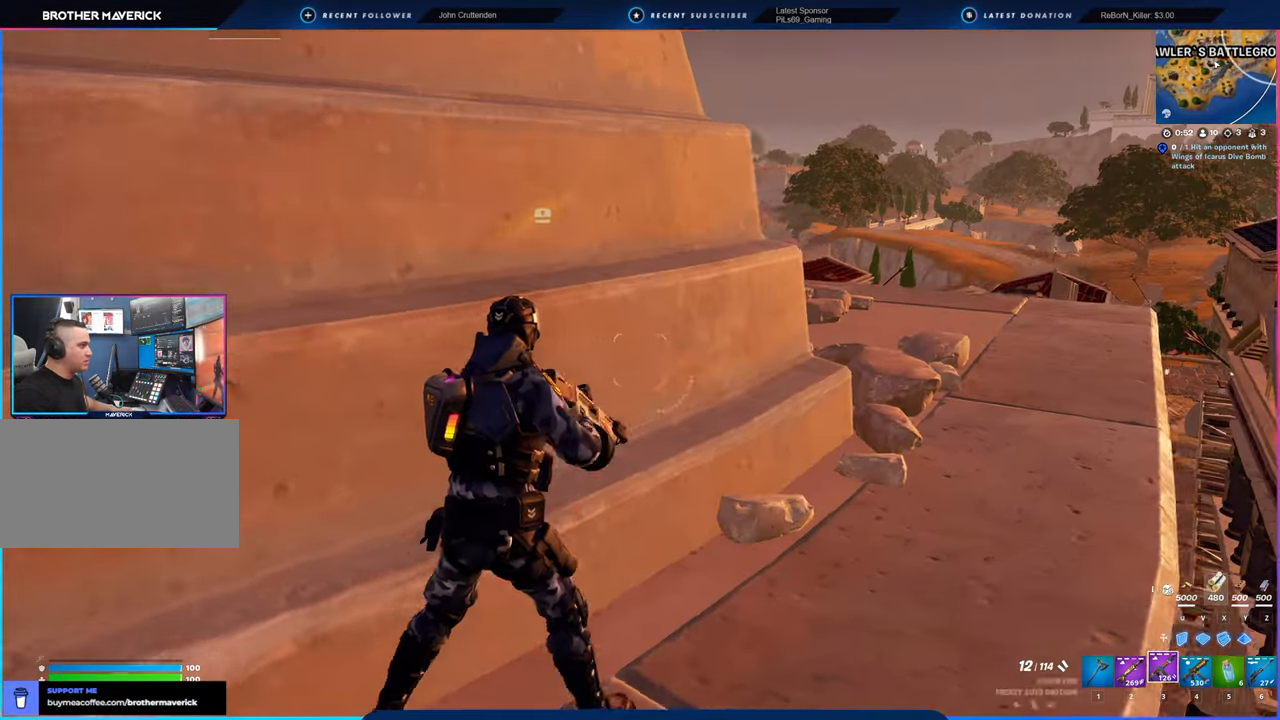
{"keys": ["d", "w"], "mouse": [], "mouse_move": "still", "events": [[150, "space", "down"], [300, "space", "up"]]}
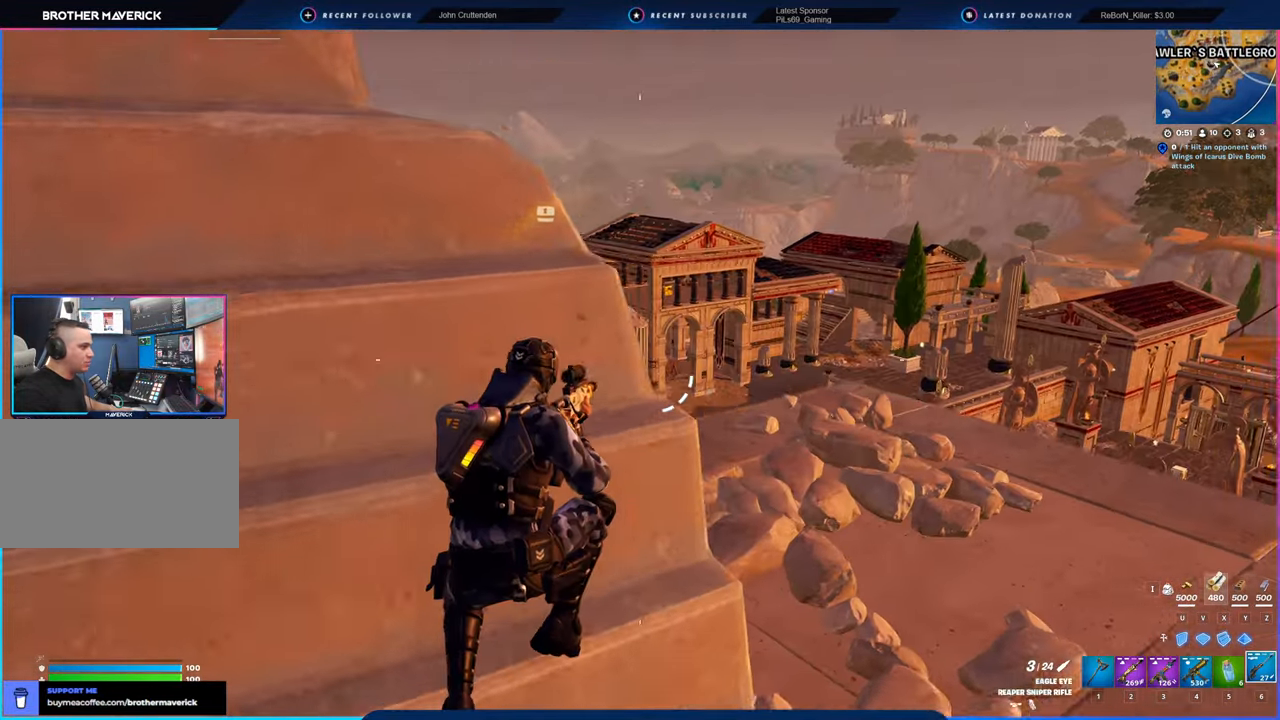
{"keys": ["d", "w"], "mouse": [], "mouse_move": "left", "events": []}
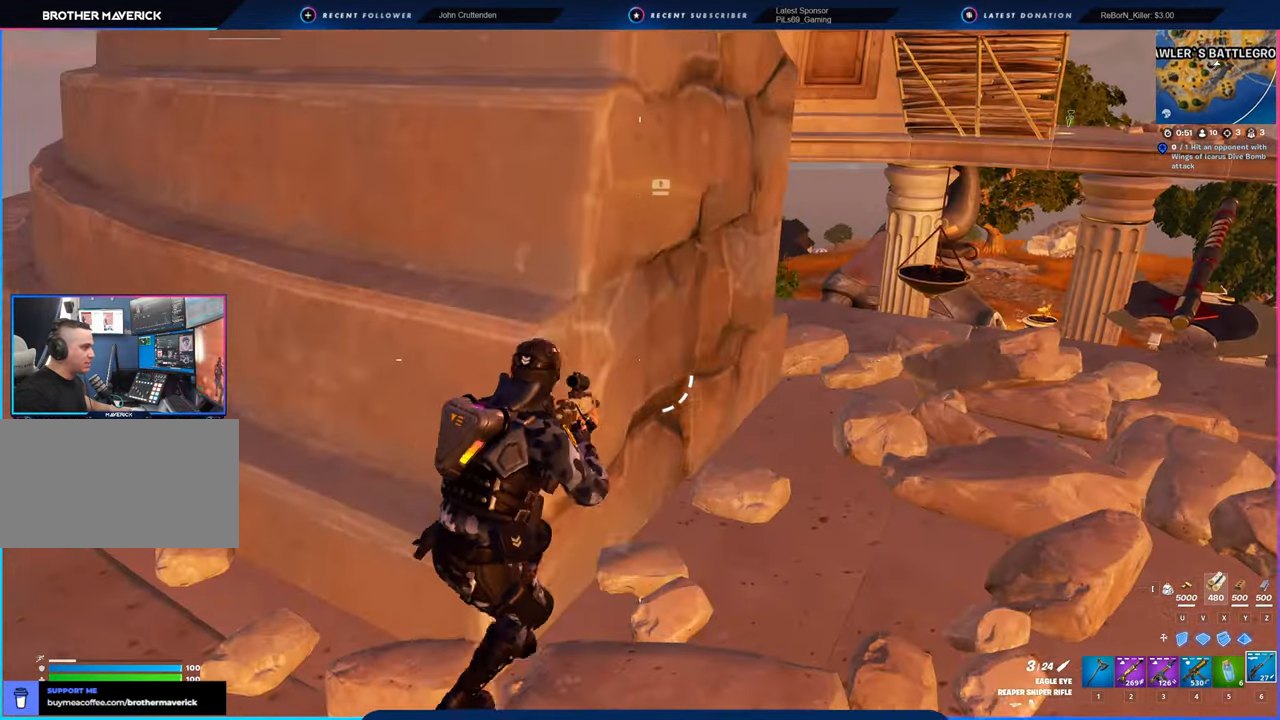
{"keys": ["d", "w"], "mouse": [], "mouse_move": "still", "events": [[216, "shift", "down"], [283, "shift", "up"]]}
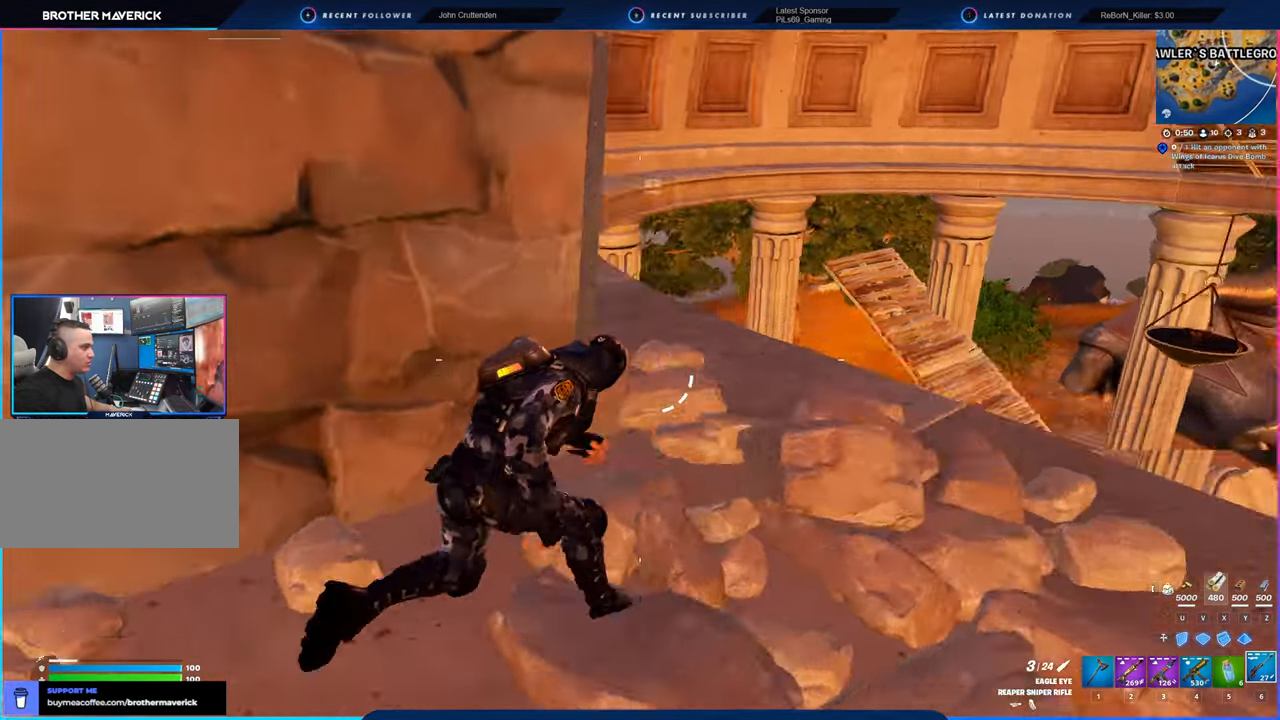
{"keys": ["w"], "mouse": [], "mouse_move": "still", "events": [[300, "d", "up"]]}
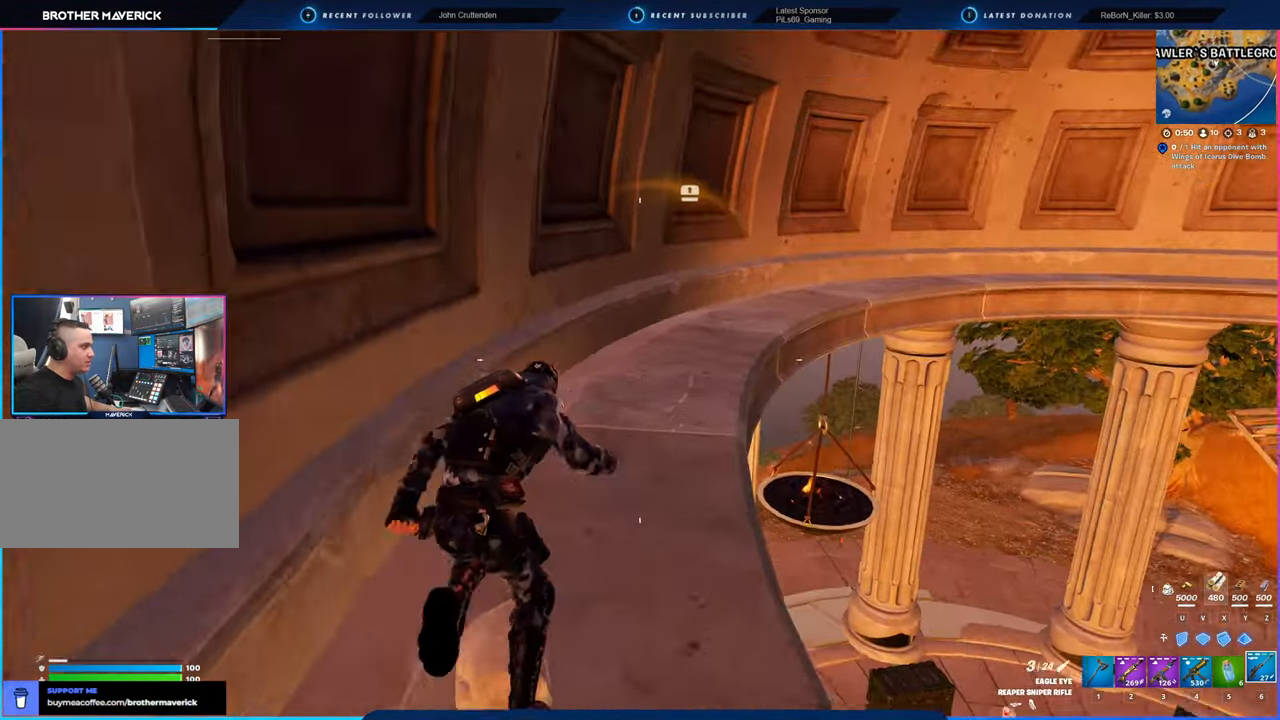
{"keys": ["w"], "mouse": [], "mouse_move": "still", "events": [[133, "d", "down"], [266, "d", "up"]]}
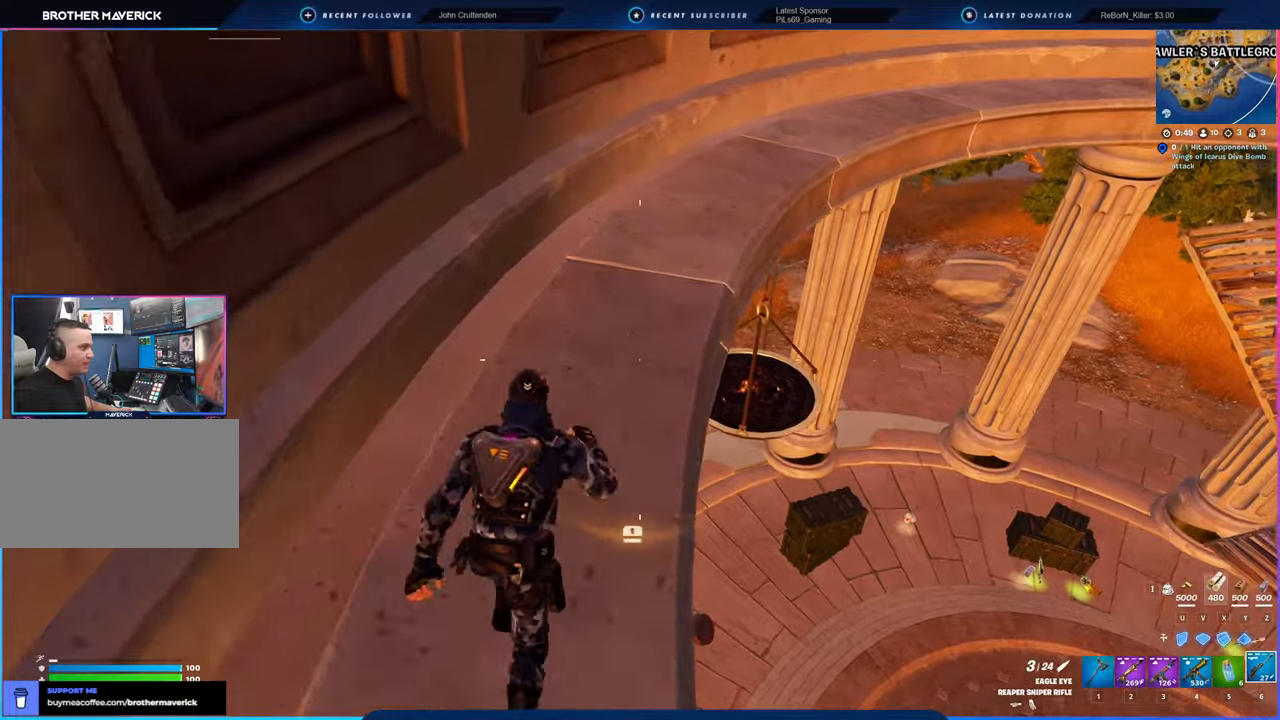
{"keys": ["a", "s"], "mouse": [], "mouse_move": "right", "events": [[150, "d", "down"], [233, "w", "up"], [383, "a", "down"], [383, "d", "up"], [483, "s", "down"]]}
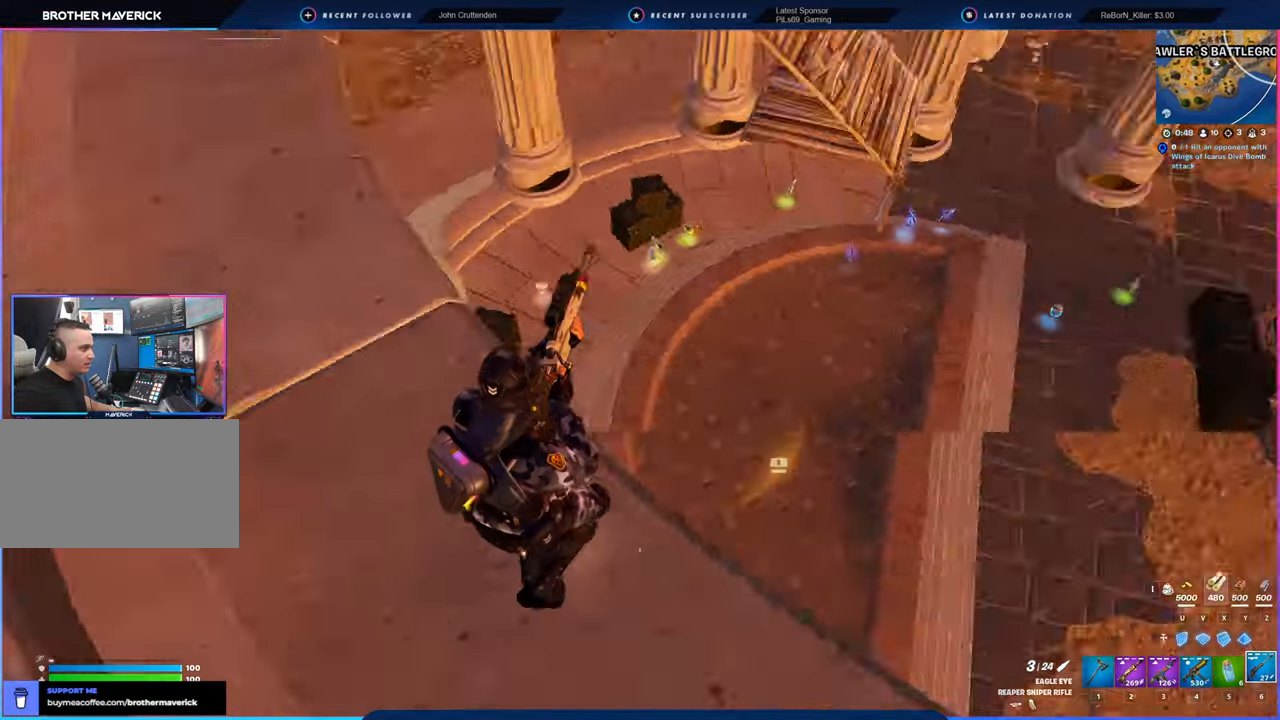
{"keys": ["d", "w"], "mouse": [], "mouse_move": "right", "events": [[66, "a", "up"], [66, "d", "down"], [166, "s", "up"], [400, "w", "down"]]}
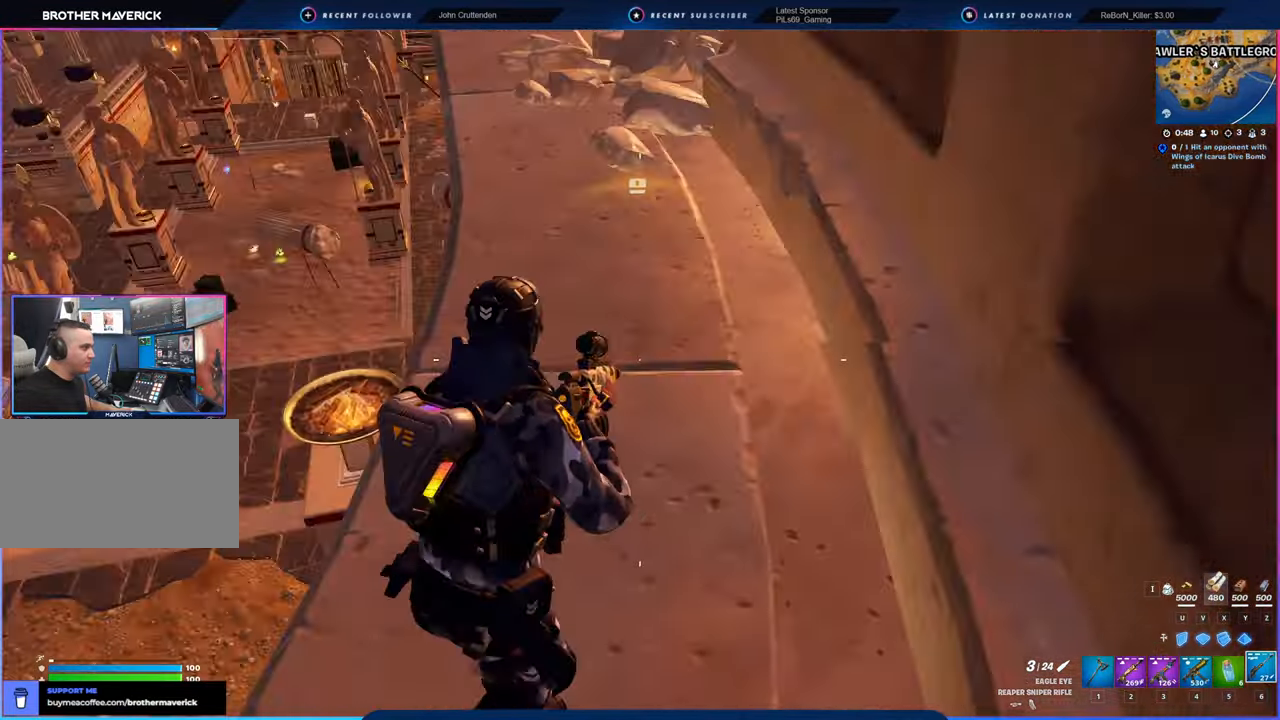
{"keys": ["w"], "mouse": [], "mouse_move": "still", "events": [[233, "d", "up"], [233, "shift", "down"], [366, "shift", "up"]]}
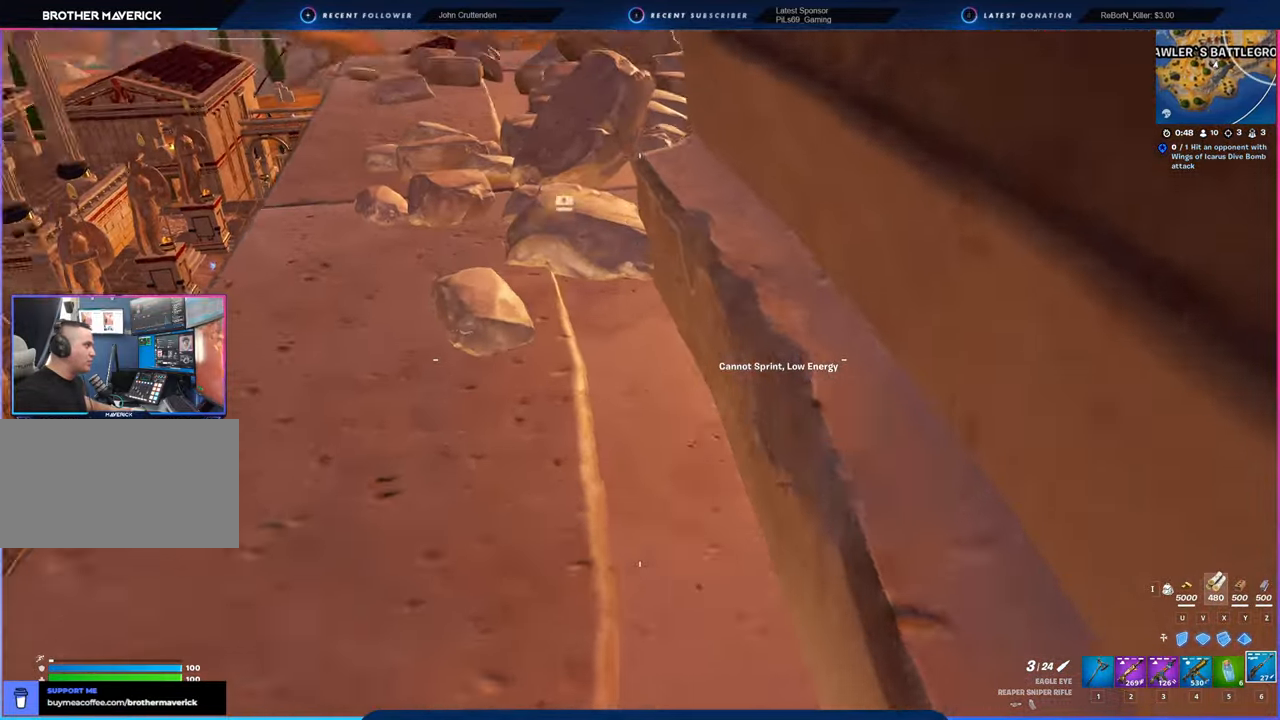
{"keys": ["1", "w"], "mouse": [], "mouse_move": "right", "events": [[233, "a", "down"], [433, "a", "up"], [483, "1", "down"]]}
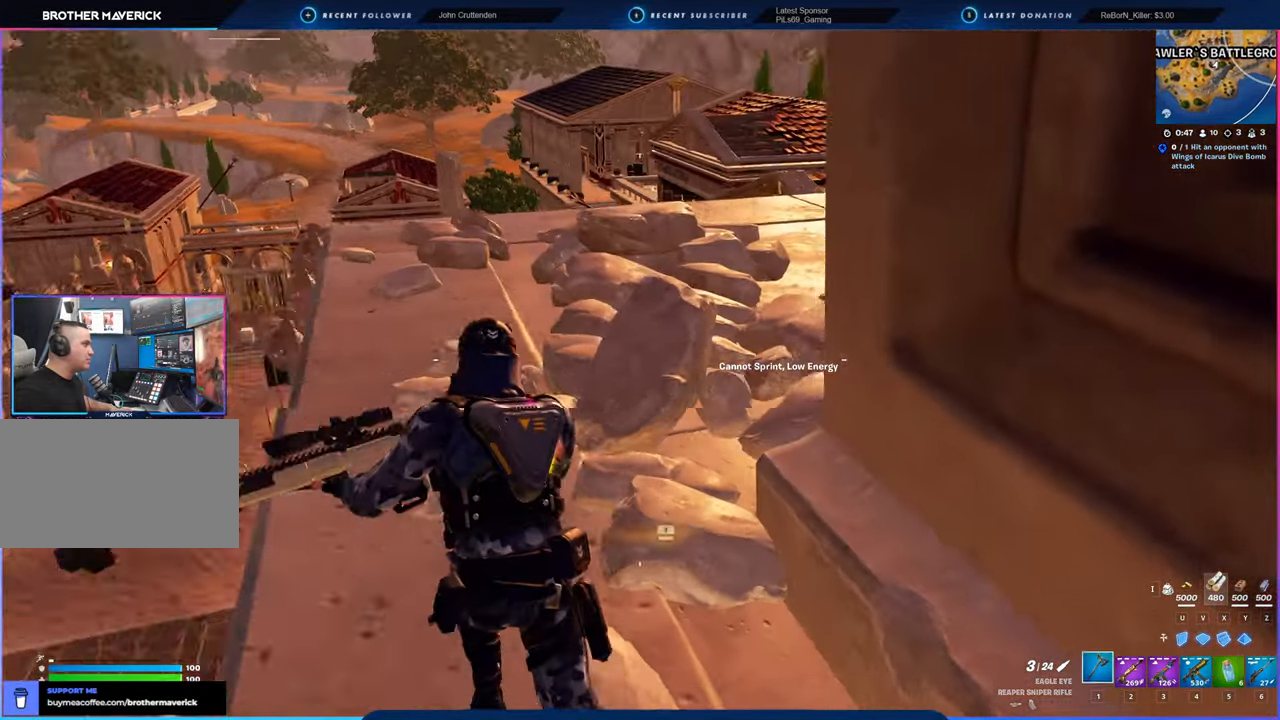
{"keys": ["w"], "mouse": [], "mouse_move": "right", "events": [[16, "1", "up"], [16, "mouse_left", "down"], [66, "a", "down"], [66, "mouse_left", "up"], [250, "a", "up"]]}
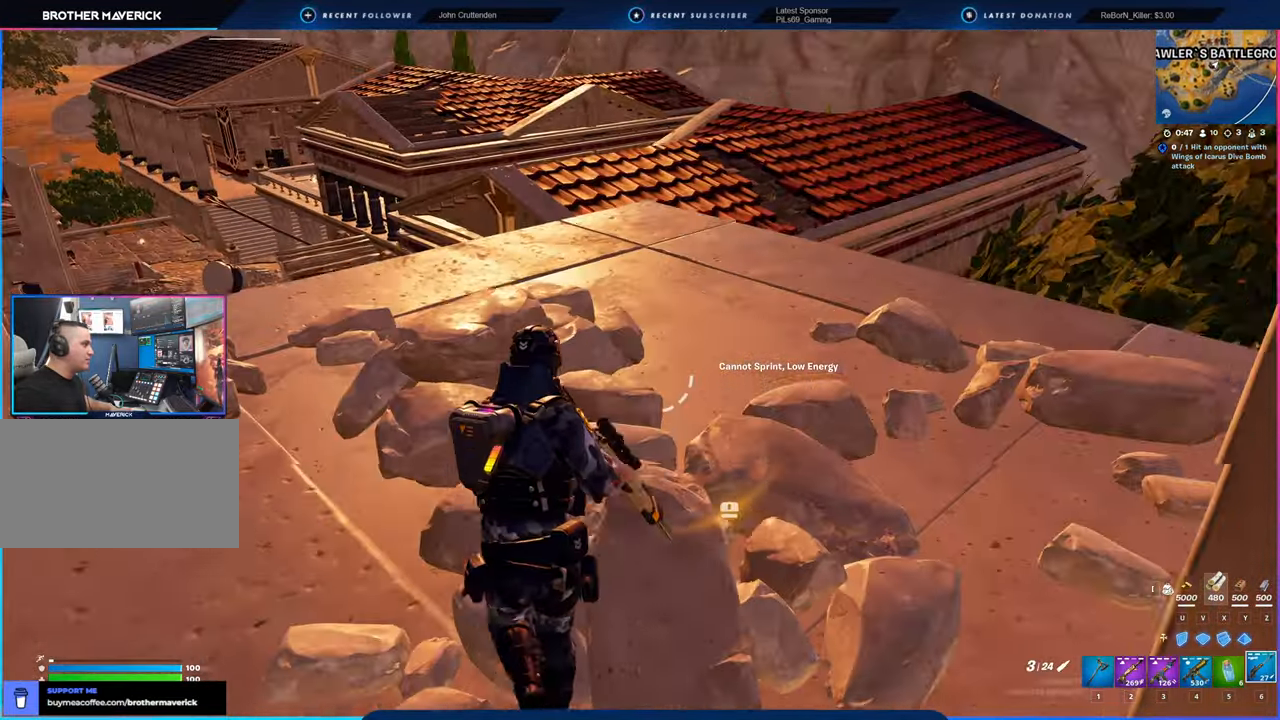
{"keys": [], "mouse": [], "mouse_move": "down-right", "events": [[33, "space", "down"], [183, "space", "up"], [366, "w", "up"], [416, "d", "down"], [450, "d", "up"]]}
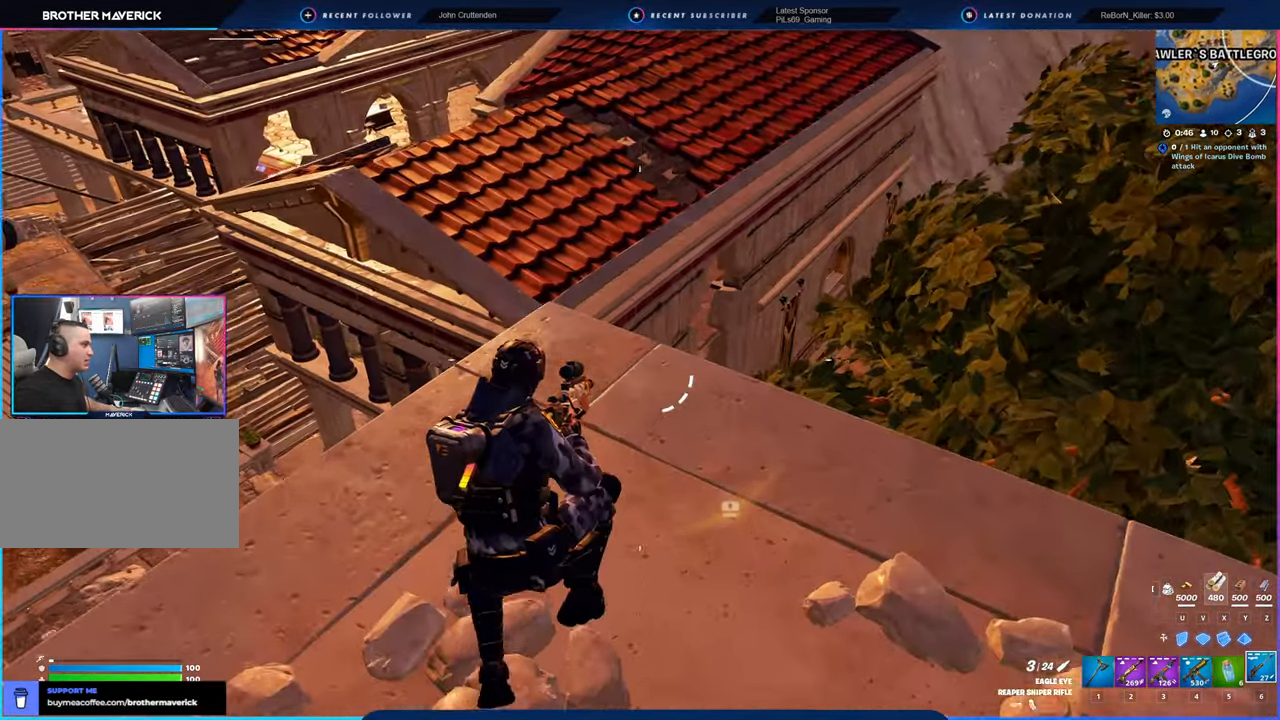
{"keys": ["shift", "w"], "mouse": [], "mouse_move": "still", "events": [[100, "w", "down"], [333, "shift", "down"]]}
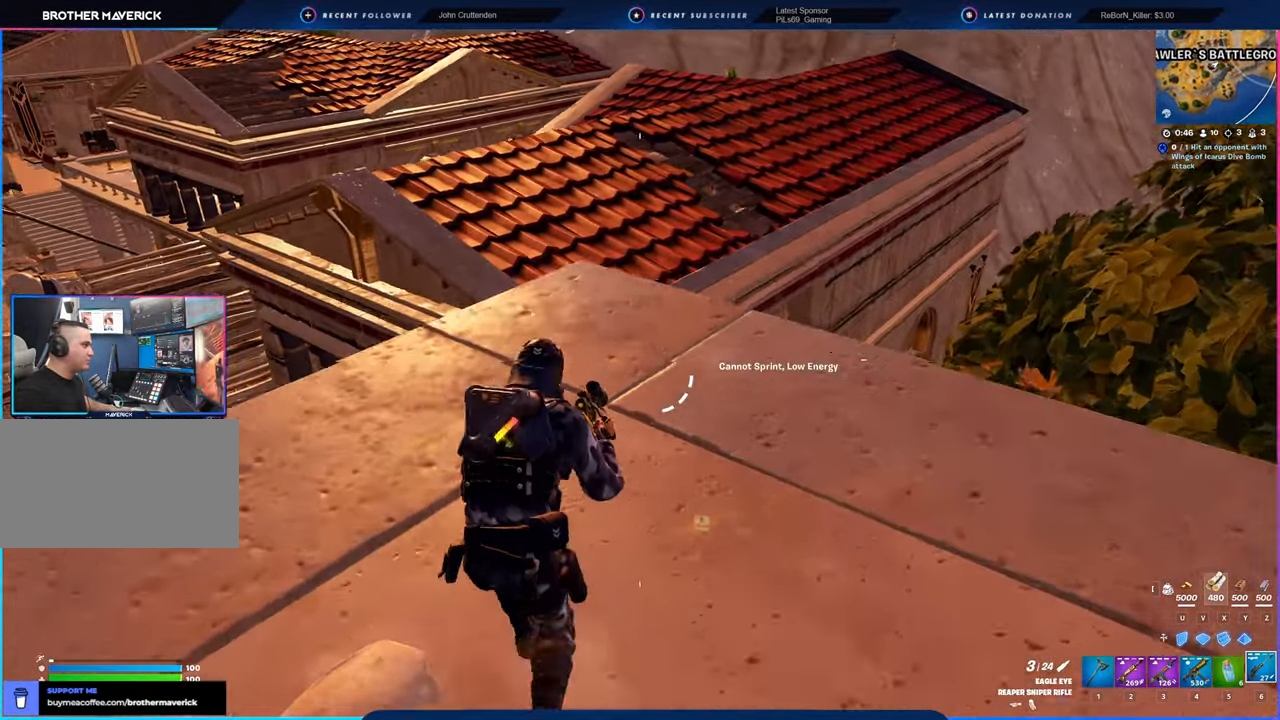
{"keys": ["w"], "mouse": [], "mouse_move": "still", "events": [[16, "shift", "up"]]}
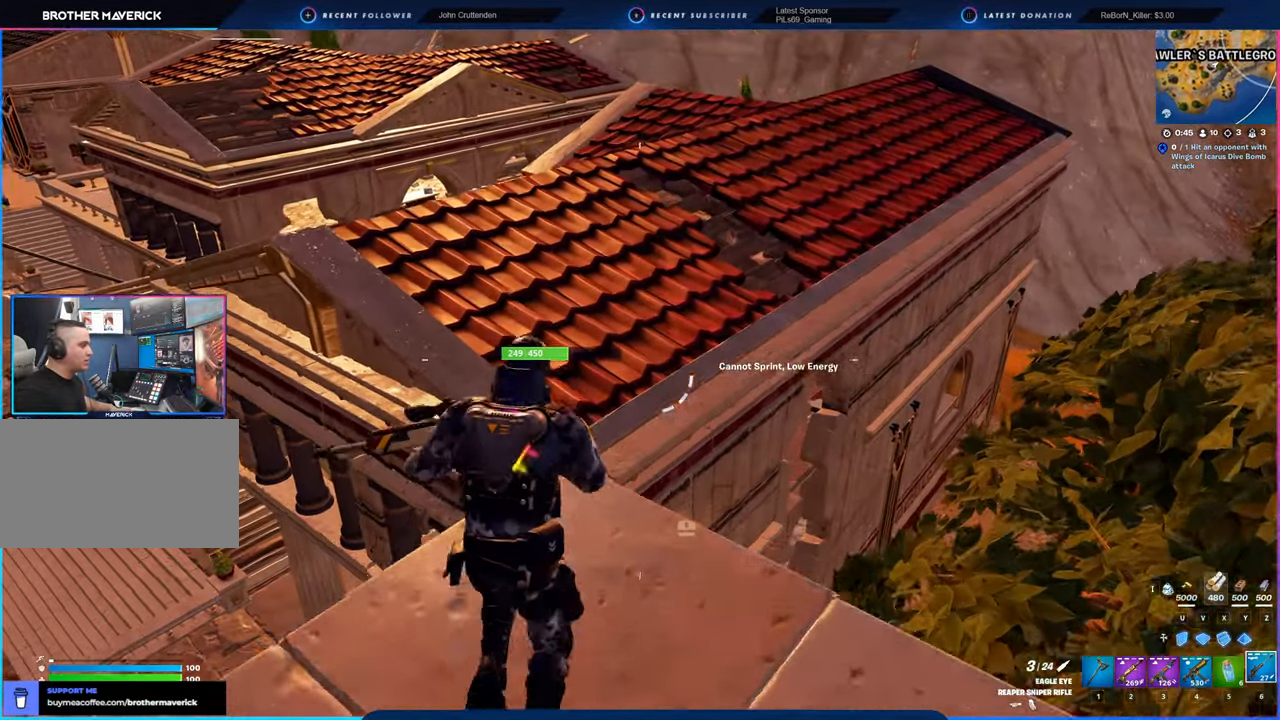
{"keys": ["w"], "mouse": [], "mouse_move": "up-left", "events": [[216, "space", "down"], [316, "space", "up"]]}
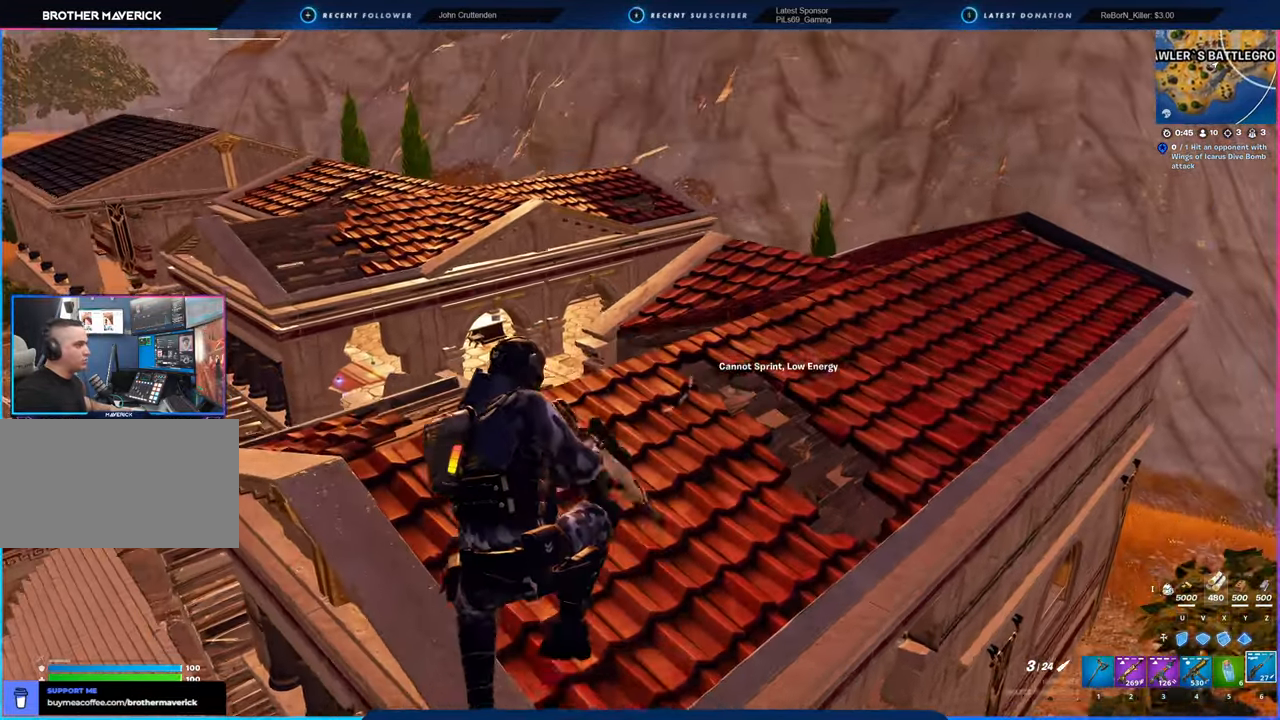
{"keys": ["w"], "mouse": [], "mouse_move": "still", "events": []}
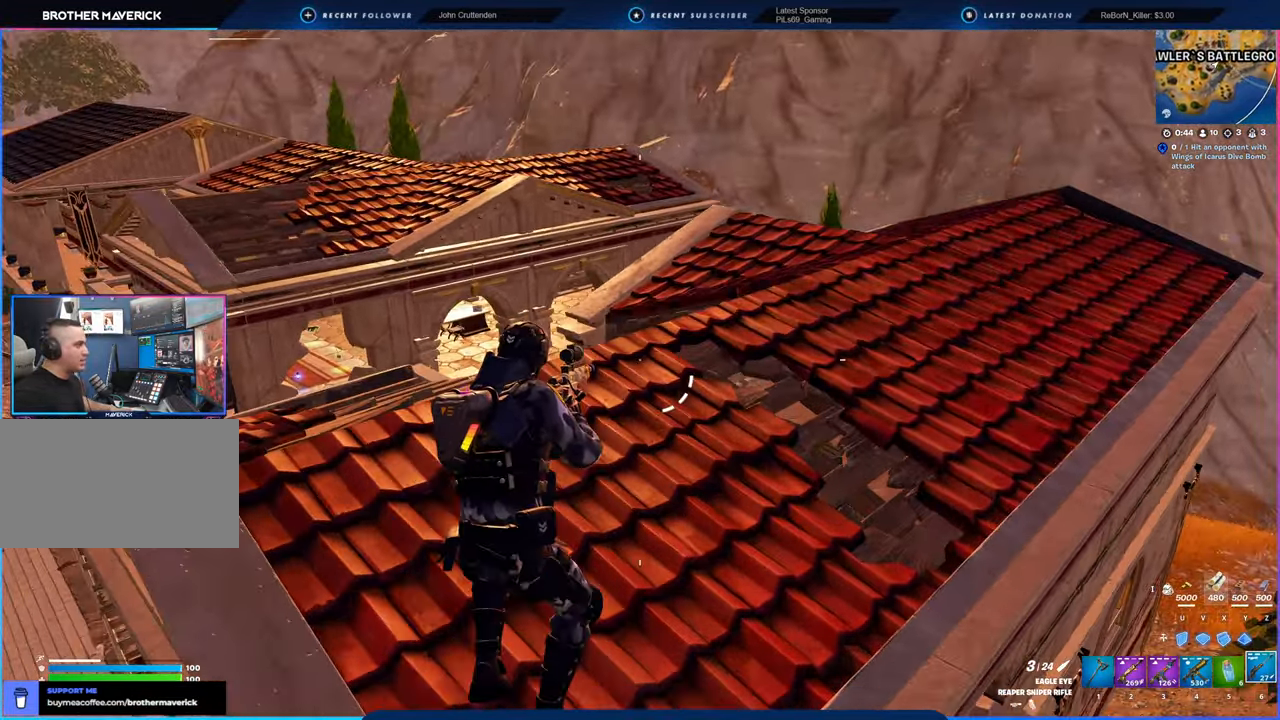
{"keys": ["w"], "mouse": [], "mouse_move": "still", "events": []}
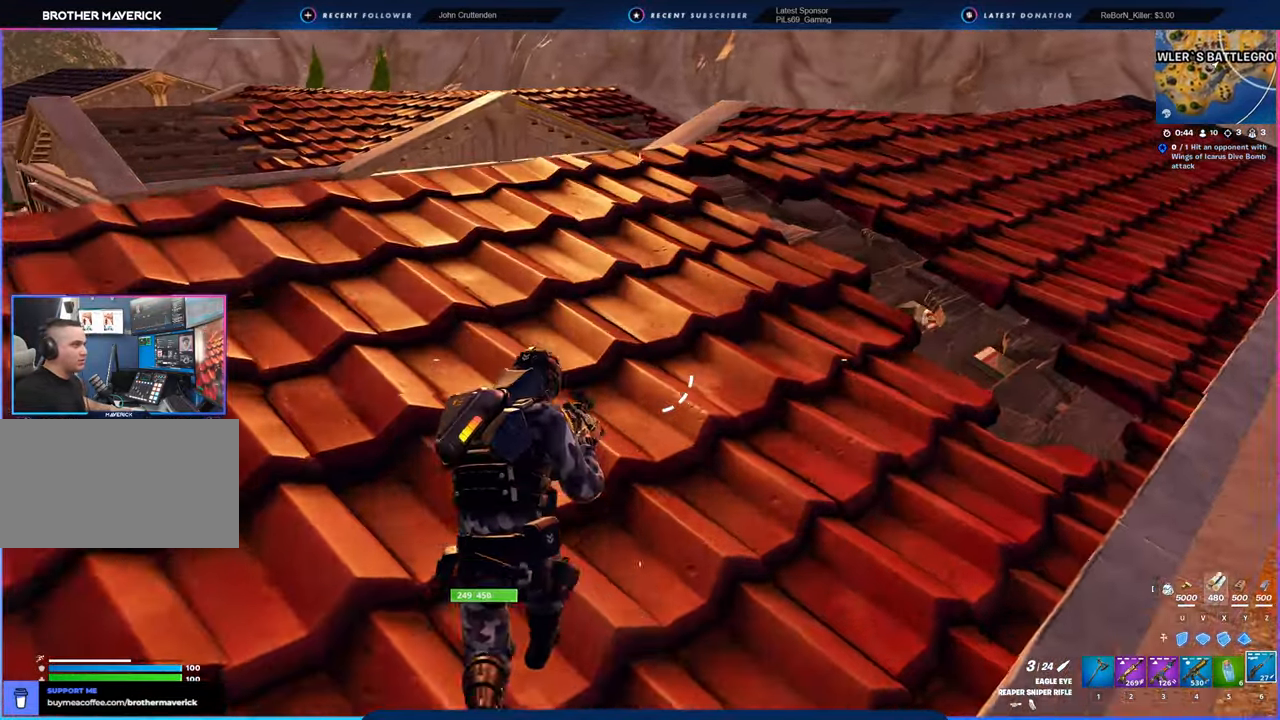
{"keys": ["w"], "mouse": [], "mouse_move": "still"}
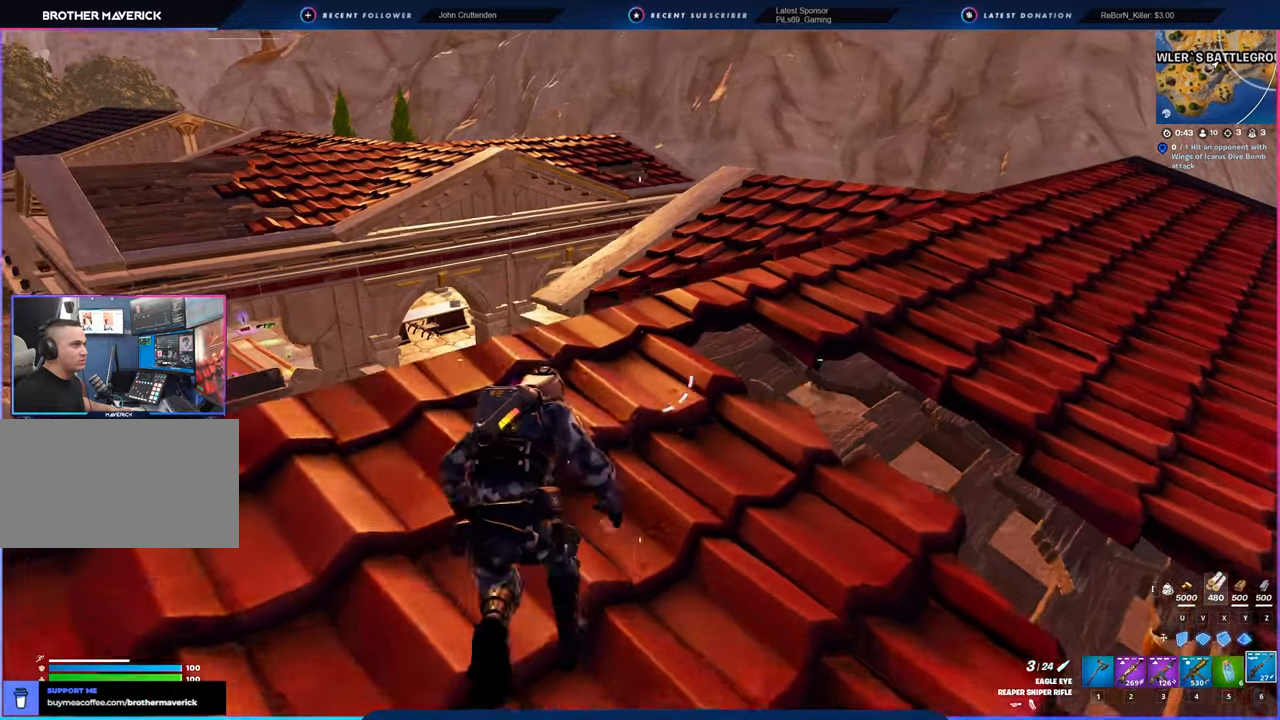
{"keys": ["w"], "mouse": [], "mouse_move": "up-right", "events": []}
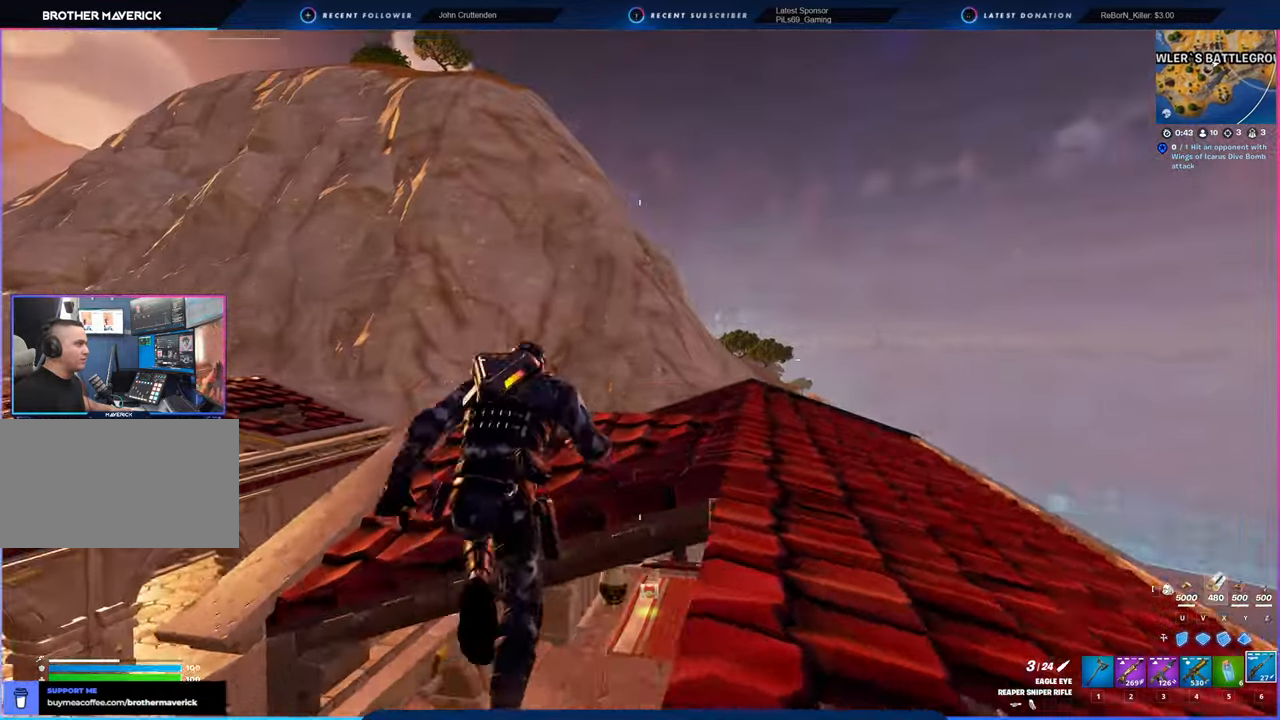
{"keys": ["d", "space", "w"], "mouse": [], "mouse_move": "up-left", "events": [[66, "d", "down"], [216, "space", "down"]]}
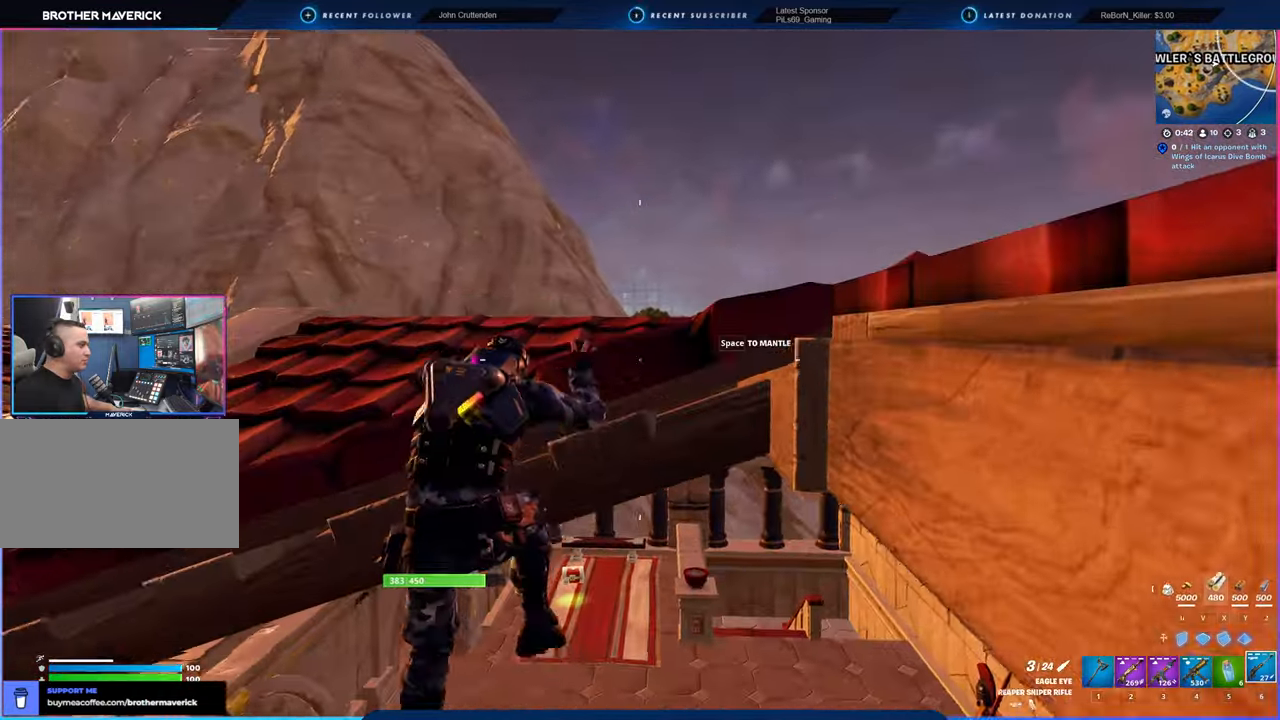
{"keys": ["w"], "mouse": [], "mouse_move": "still", "events": [[100, "d", "up"], [183, "space", "up"]]}
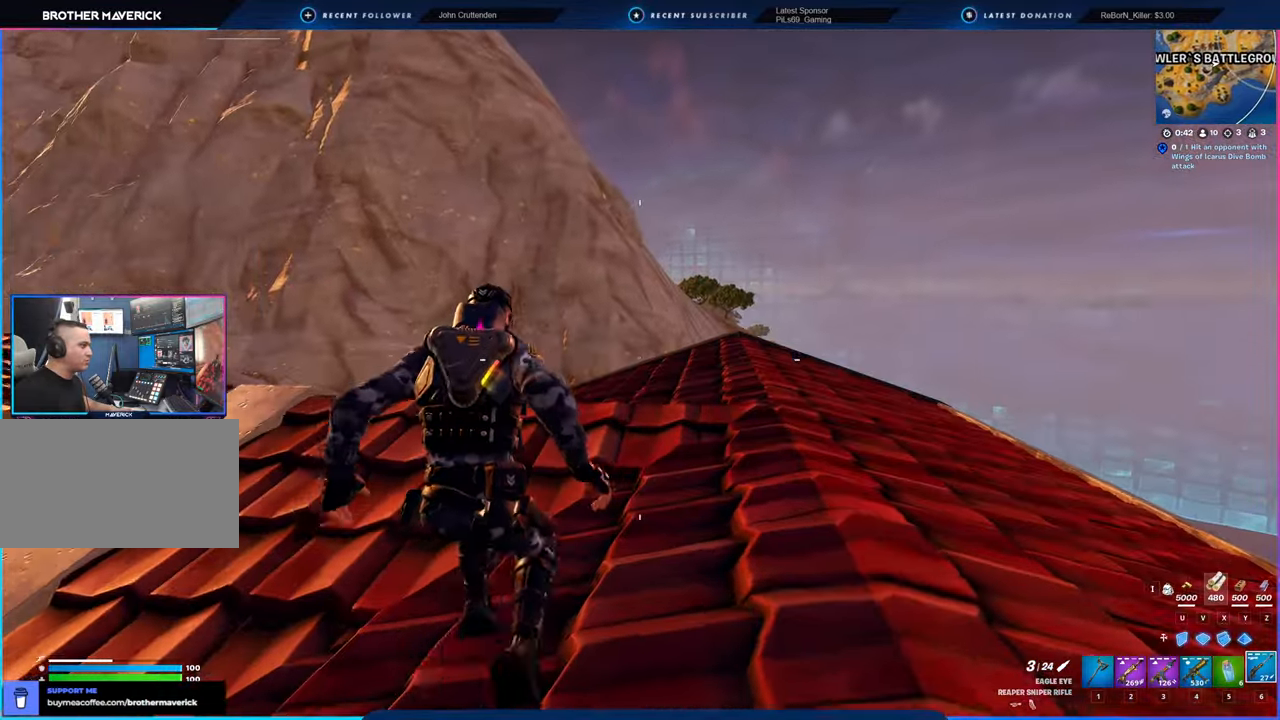
{"keys": ["d", "w"], "mouse": [], "mouse_move": "still", "events": [[250, "d", "down"]]}
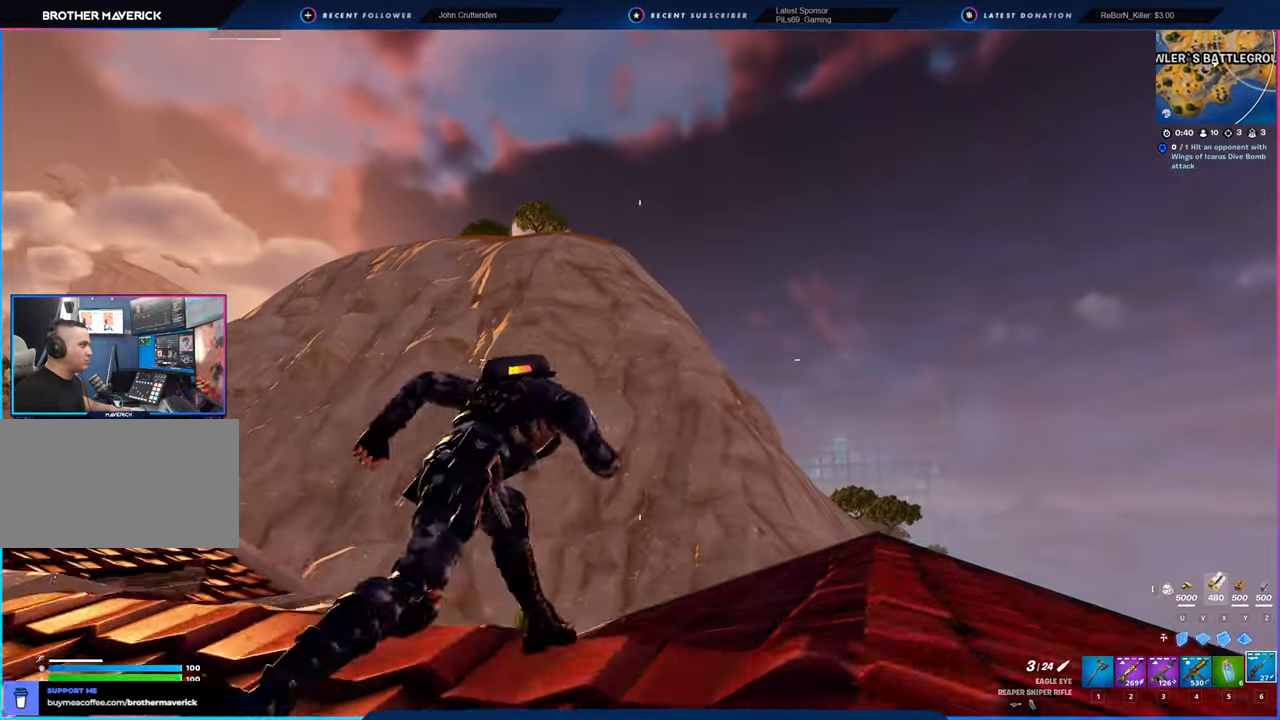
{"keys": ["w"], "mouse": [], "mouse_move": "down", "events": [[116, "d", "up"]]}
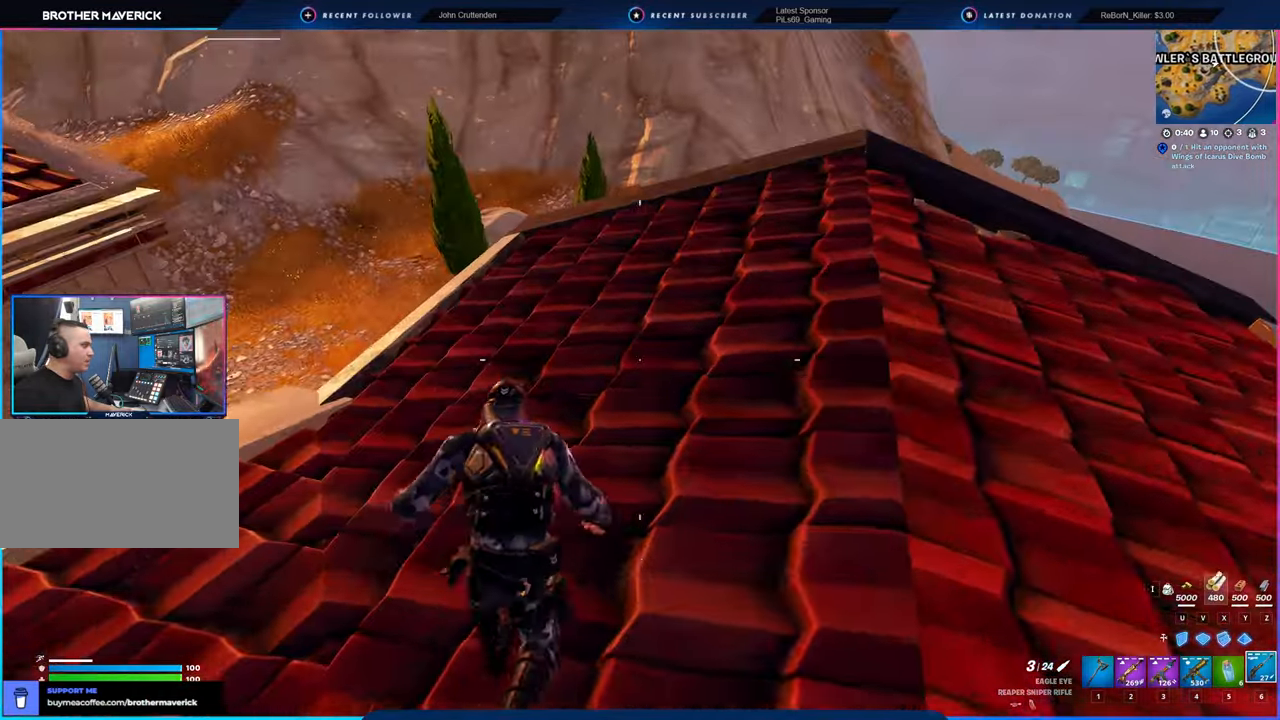
{"keys": ["w"], "mouse": [], "mouse_move": "left", "events": []}
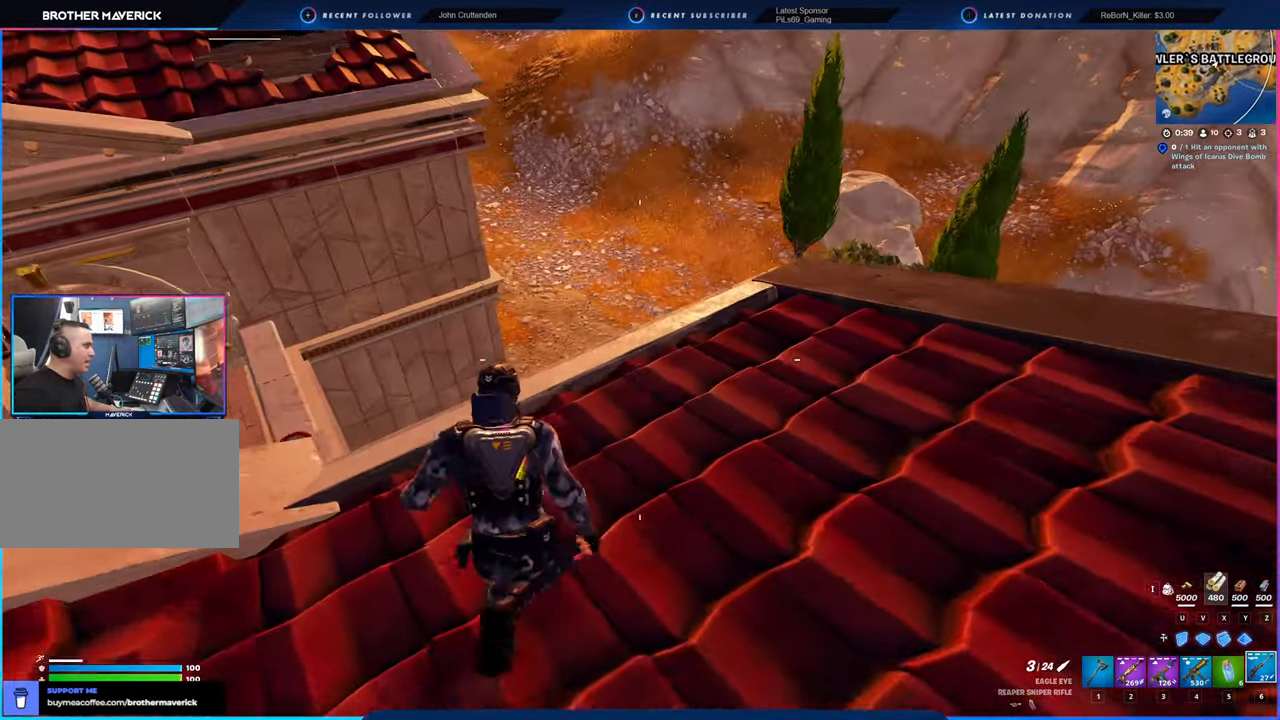
{"keys": ["a", "w"], "mouse": [], "mouse_move": "left", "events": [[250, "a", "down"]]}